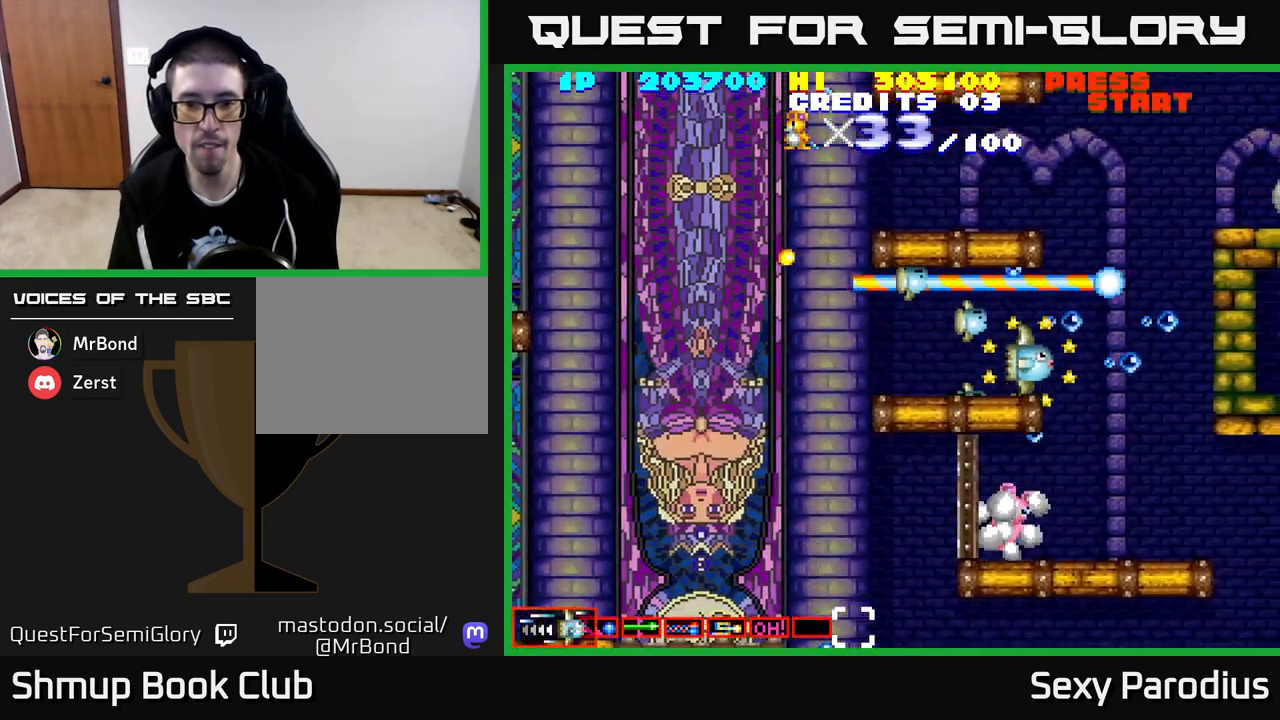
Gameplay with a controller (Xbox layout); each line is a JSON object with the inputs held at the frame after it. "events" lists button and stick changes between this image and that frame as [ms after this image, input, new state], when the widget could be followed in between. Not read: right_stick.
{"buttons": ["R2", "DPAD_UP", "DPAD_RIGHT"], "left_stick": "center", "events": [[117, "DPAD_RIGHT", "up"], [133, "DPAD_UP", "down"], [150, "DPAD_LEFT", "down"], [233, "DPAD_LEFT", "up"], [250, "DPAD_RIGHT", "down"]]}
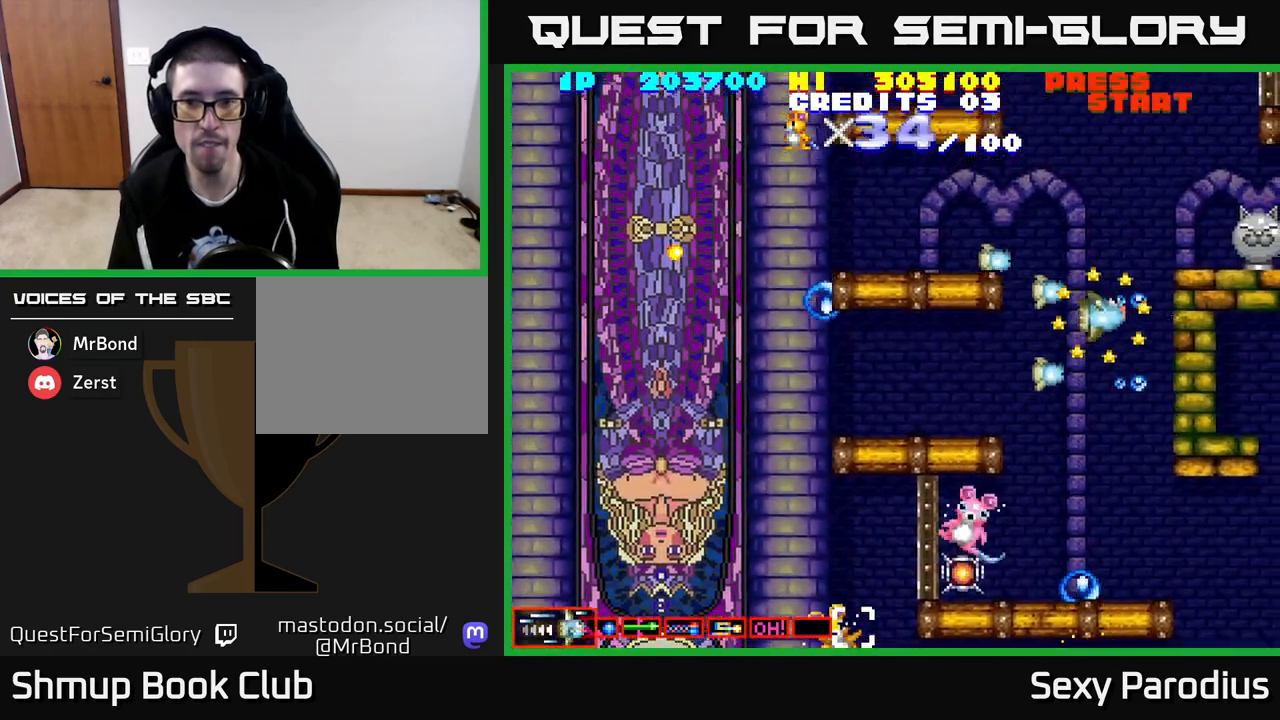
{"buttons": ["R2", "DPAD_UP", "DPAD_LEFT"], "left_stick": "center", "events": [[50, "DPAD_RIGHT", "up"], [467, "DPAD_LEFT", "down"]]}
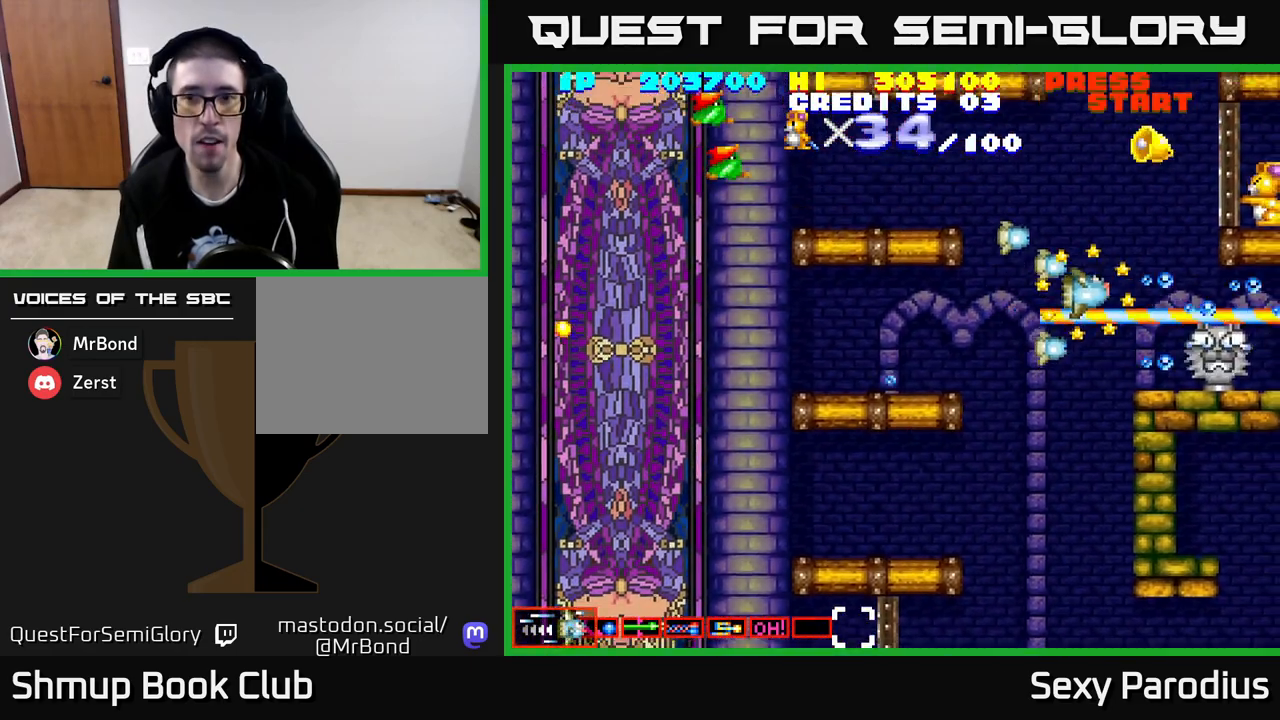
{"buttons": ["DPAD_UP", "DPAD_LEFT"], "left_stick": "center", "events": [[83, "R2", "up"], [133, "DPAD_LEFT", "up"], [500, "DPAD_LEFT", "down"]]}
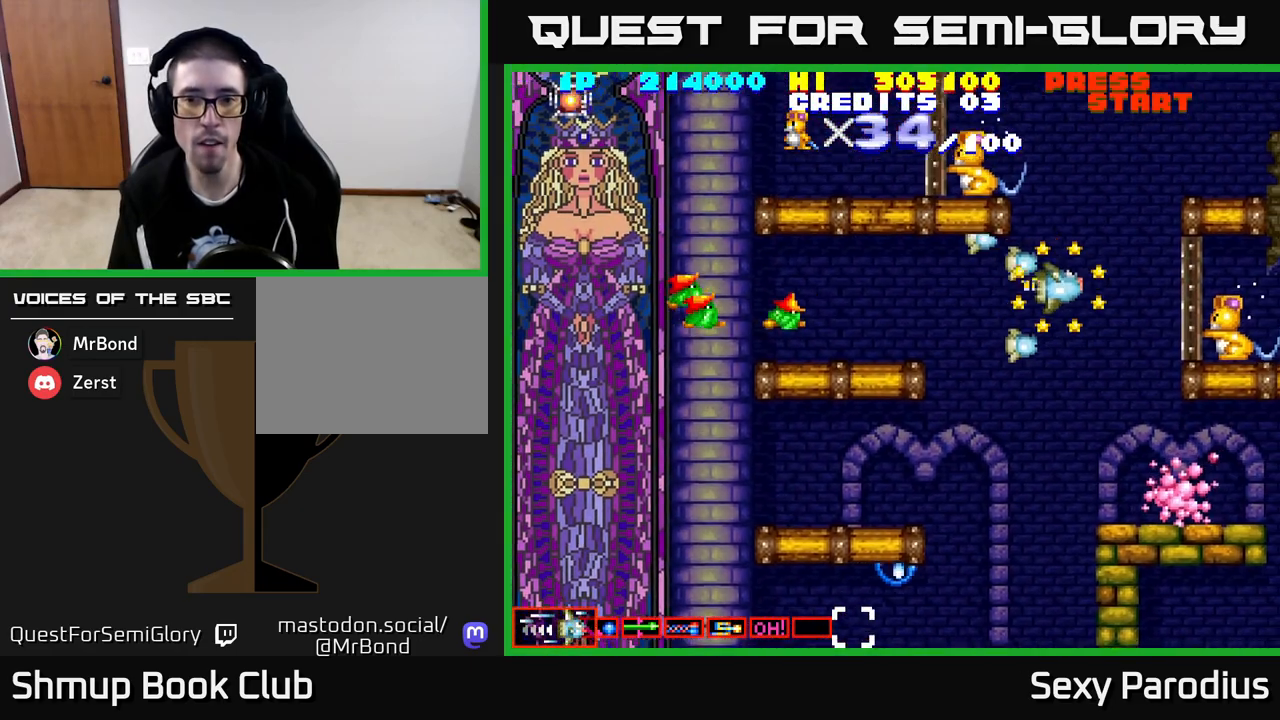
{"buttons": ["R2", "DPAD_DOWN", "DPAD_LEFT"], "left_stick": "center", "events": [[17, "DPAD_UP", "up"], [67, "R2", "down"], [83, "DPAD_DOWN", "down"], [267, "DPAD_LEFT", "up"], [300, "DPAD_RIGHT", "down"], [367, "DPAD_RIGHT", "up"], [483, "DPAD_LEFT", "down"]]}
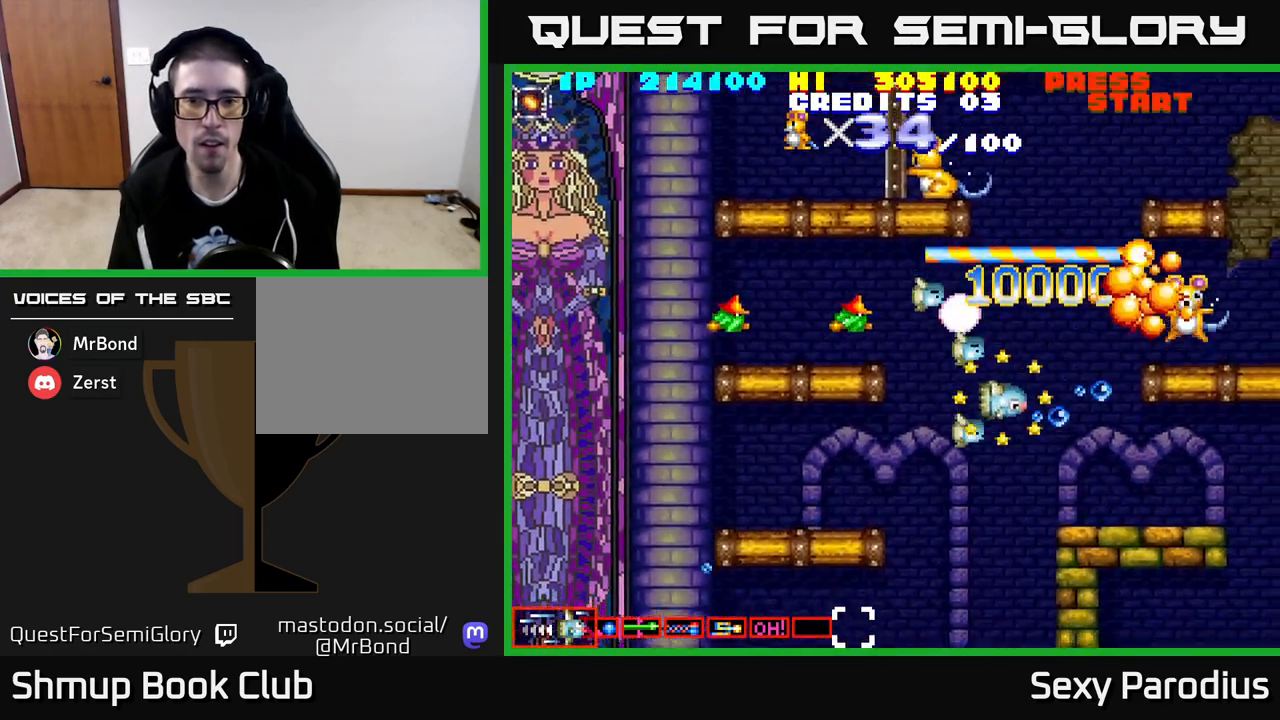
{"buttons": ["R2", "DPAD_UP"], "left_stick": "center", "events": [[17, "DPAD_DOWN", "up"], [250, "DPAD_LEFT", "up"], [467, "DPAD_UP", "down"]]}
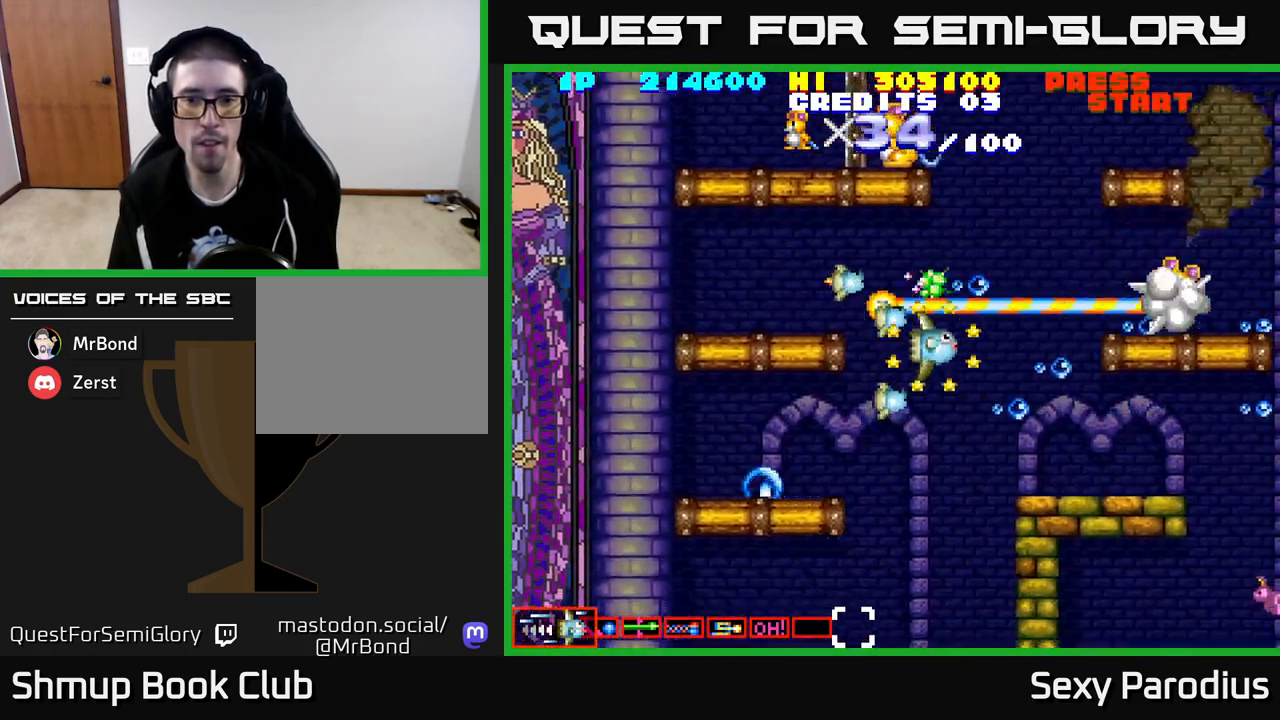
{"buttons": ["R2", "DPAD_UP"], "left_stick": "center", "events": [[33, "DPAD_UP", "up"], [200, "DPAD_UP", "down"]]}
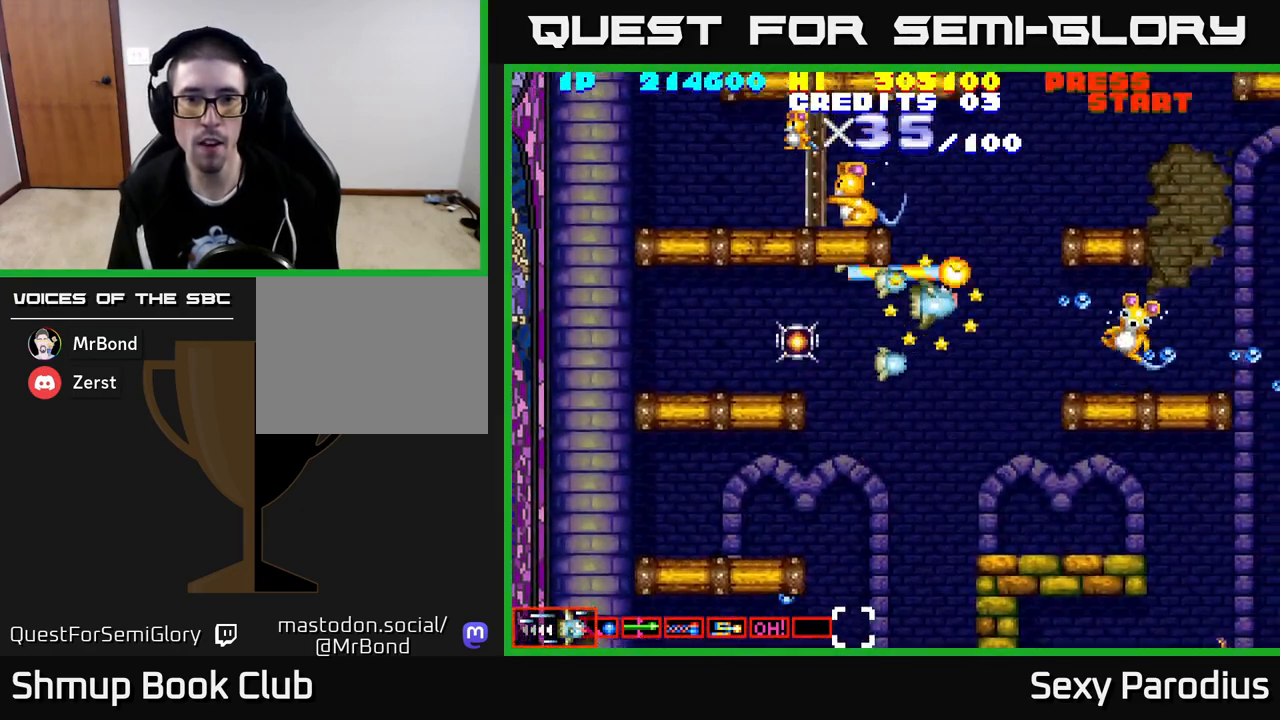
{"buttons": ["R2"], "left_stick": "center", "events": [[250, "DPAD_LEFT", "down"], [317, "DPAD_UP", "up"], [350, "DPAD_LEFT", "up"]]}
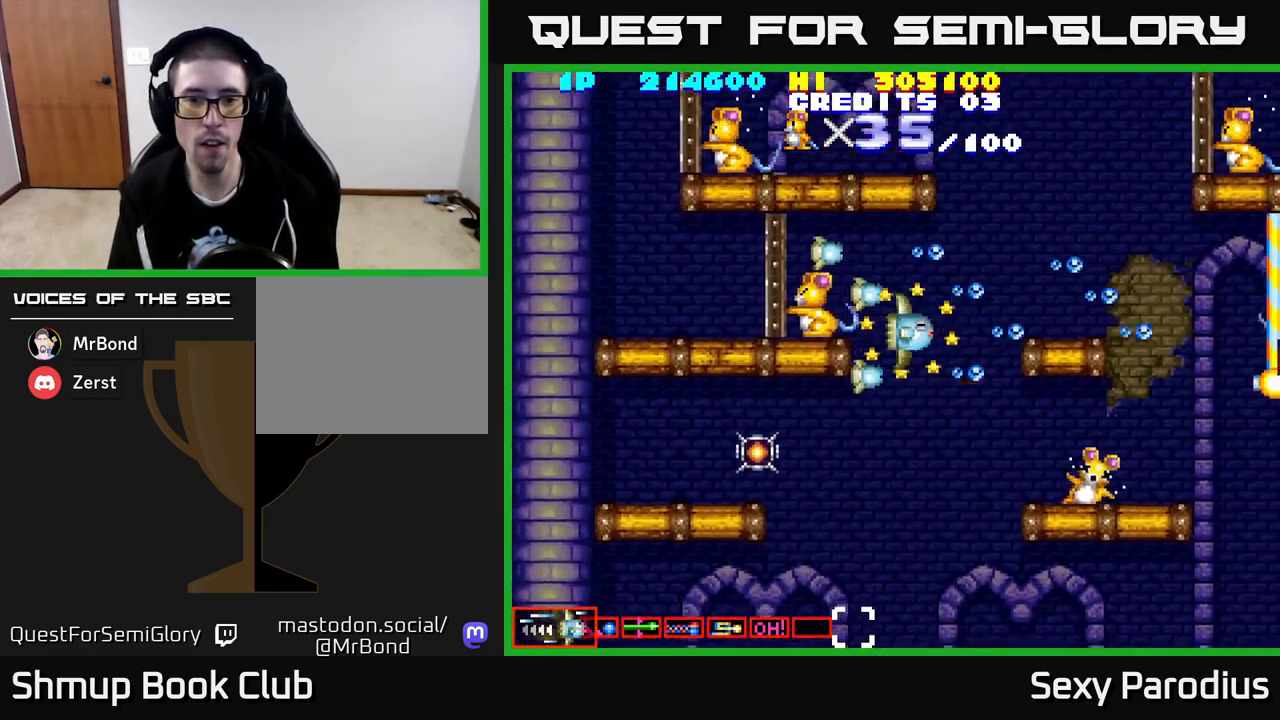
{"buttons": ["R2", "DPAD_LEFT"], "left_stick": "center", "events": [[67, "DPAD_LEFT", "down"], [100, "DPAD_DOWN", "down"], [167, "DPAD_LEFT", "up"], [367, "DPAD_LEFT", "down"], [383, "DPAD_DOWN", "up"]]}
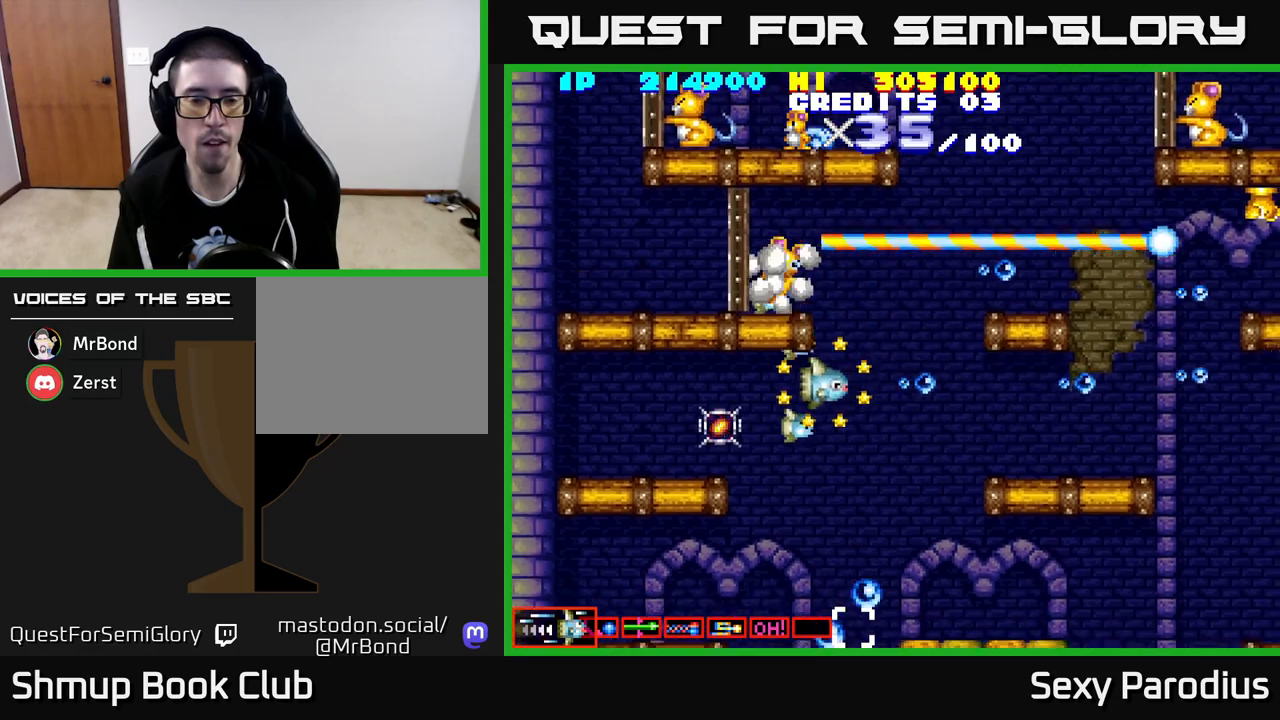
{"buttons": ["R2", "DPAD_LEFT"], "left_stick": "center", "events": [[167, "DPAD_DOWN", "down"], [333, "DPAD_DOWN", "up"]]}
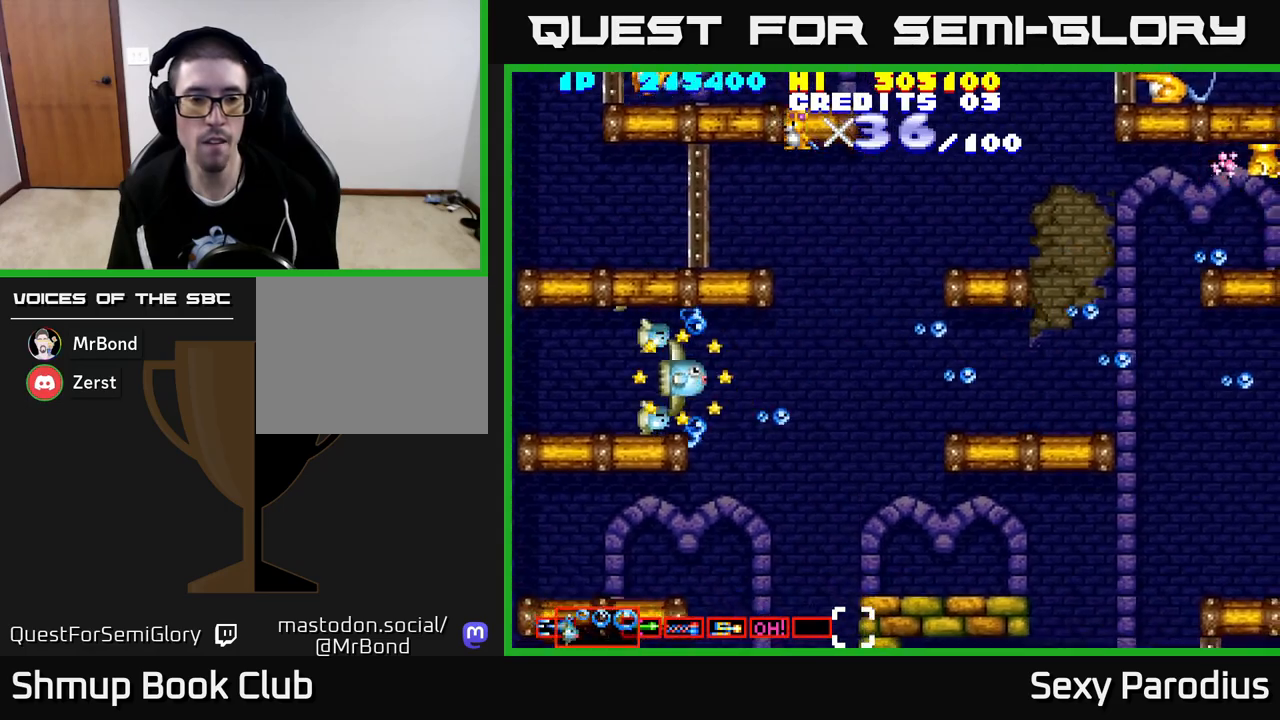
{"buttons": ["R2", "DPAD_RIGHT"], "left_stick": "center", "events": [[17, "DPAD_DOWN", "down"], [67, "DPAD_LEFT", "up"], [100, "DPAD_DOWN", "up"], [100, "DPAD_RIGHT", "down"], [133, "DPAD_UP", "down"], [217, "DPAD_UP", "up"], [383, "DPAD_UP", "down"], [500, "DPAD_UP", "up"]]}
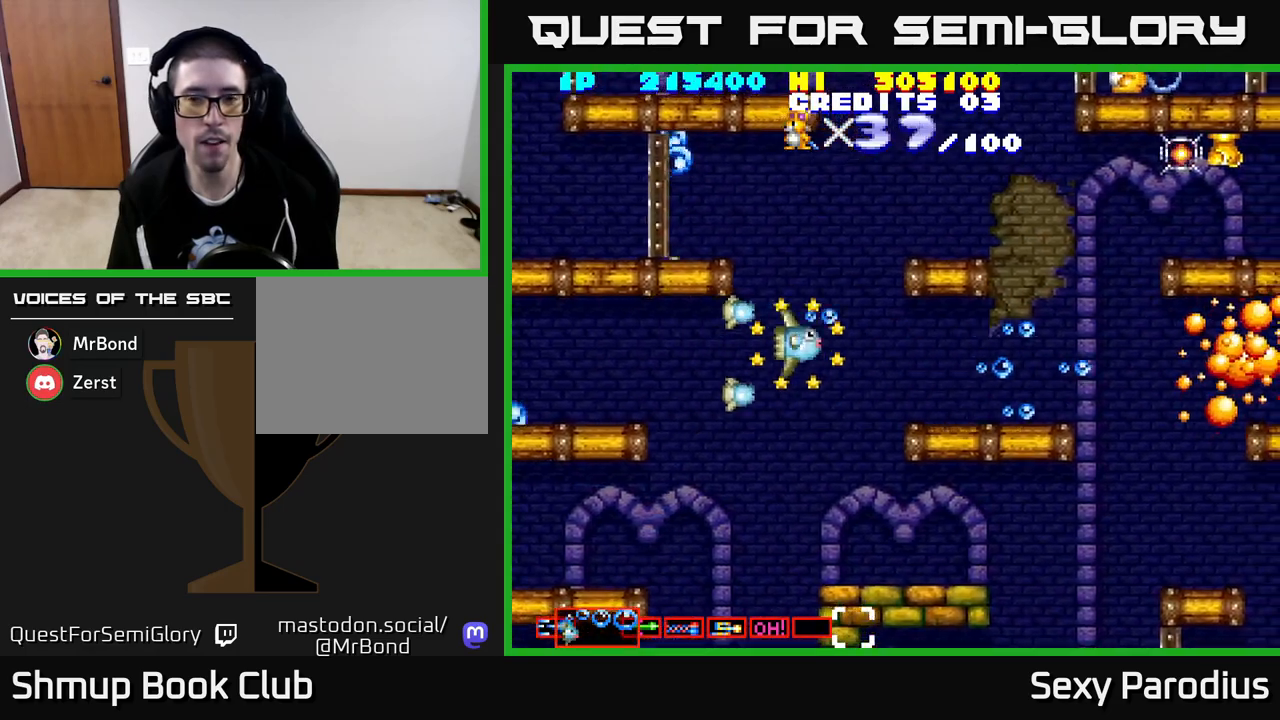
{"buttons": ["R2", "DPAD_UP", "DPAD_LEFT"], "left_stick": "center", "events": [[167, "DPAD_UP", "down"], [183, "DPAD_RIGHT", "up"], [400, "DPAD_LEFT", "down"]]}
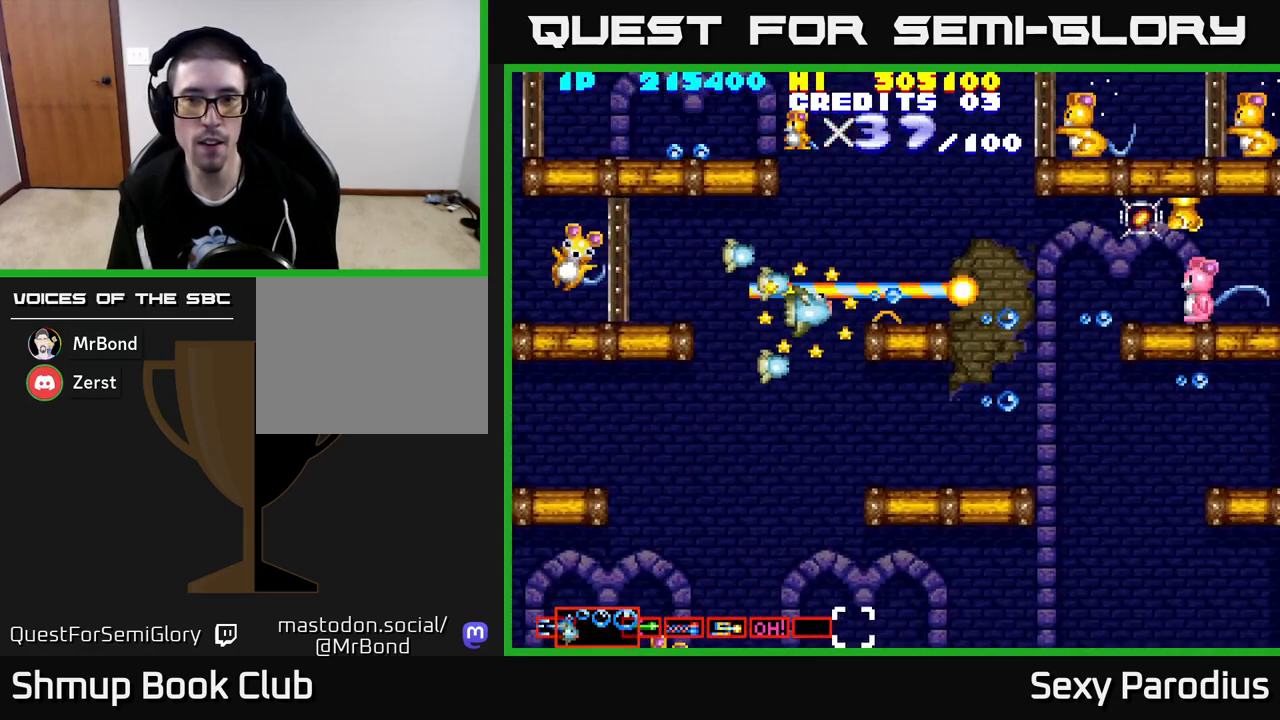
{"buttons": ["R2", "DPAD_RIGHT"], "left_stick": "center", "events": [[50, "DPAD_LEFT", "up"], [117, "DPAD_RIGHT", "down"], [217, "DPAD_UP", "up"]]}
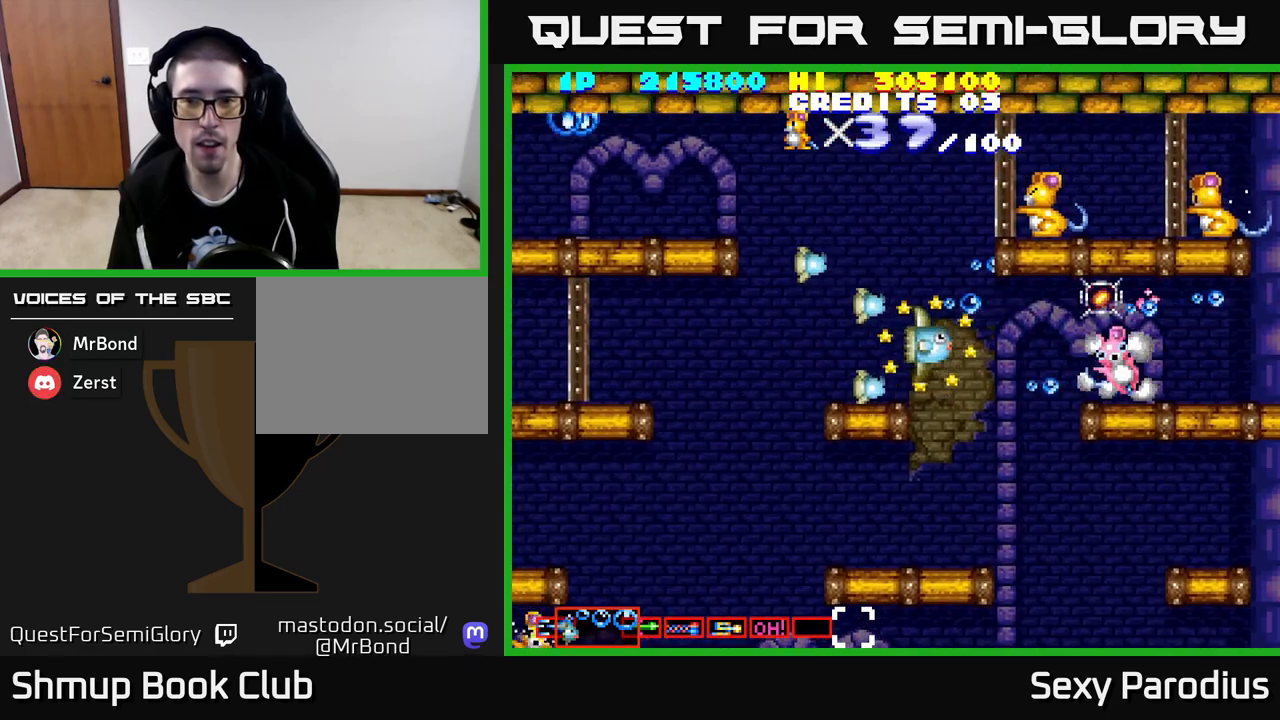
{"buttons": ["R2"], "left_stick": "center", "events": [[400, "DPAD_UP", "down"], [417, "DPAD_RIGHT", "up"], [500, "DPAD_UP", "up"]]}
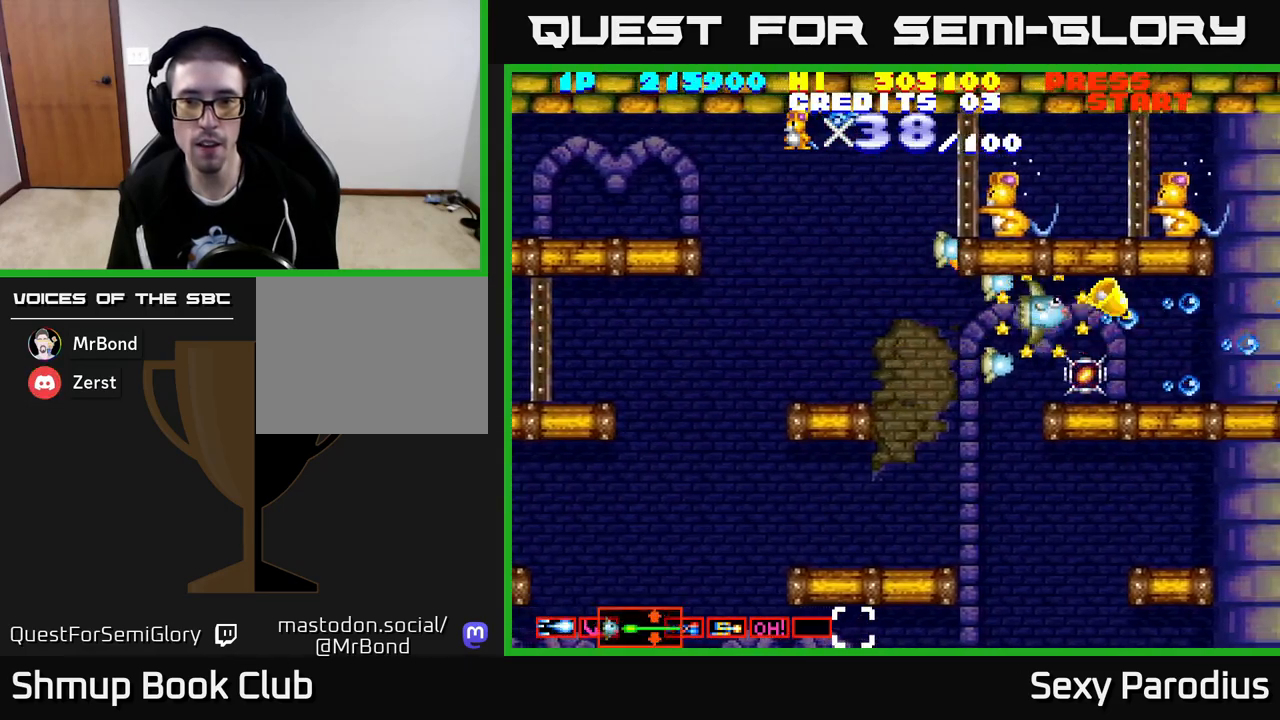
{"buttons": ["DPAD_UP", "DPAD_LEFT"], "left_stick": "center", "events": [[33, "DPAD_RIGHT", "down"], [67, "DPAD_DOWN", "down"], [67, "DPAD_RIGHT", "up"], [100, "DPAD_DOWN", "up"], [267, "DPAD_DOWN", "down"], [383, "R2", "up"], [400, "DPAD_DOWN", "up"], [417, "DPAD_LEFT", "down"], [450, "DPAD_UP", "down"]]}
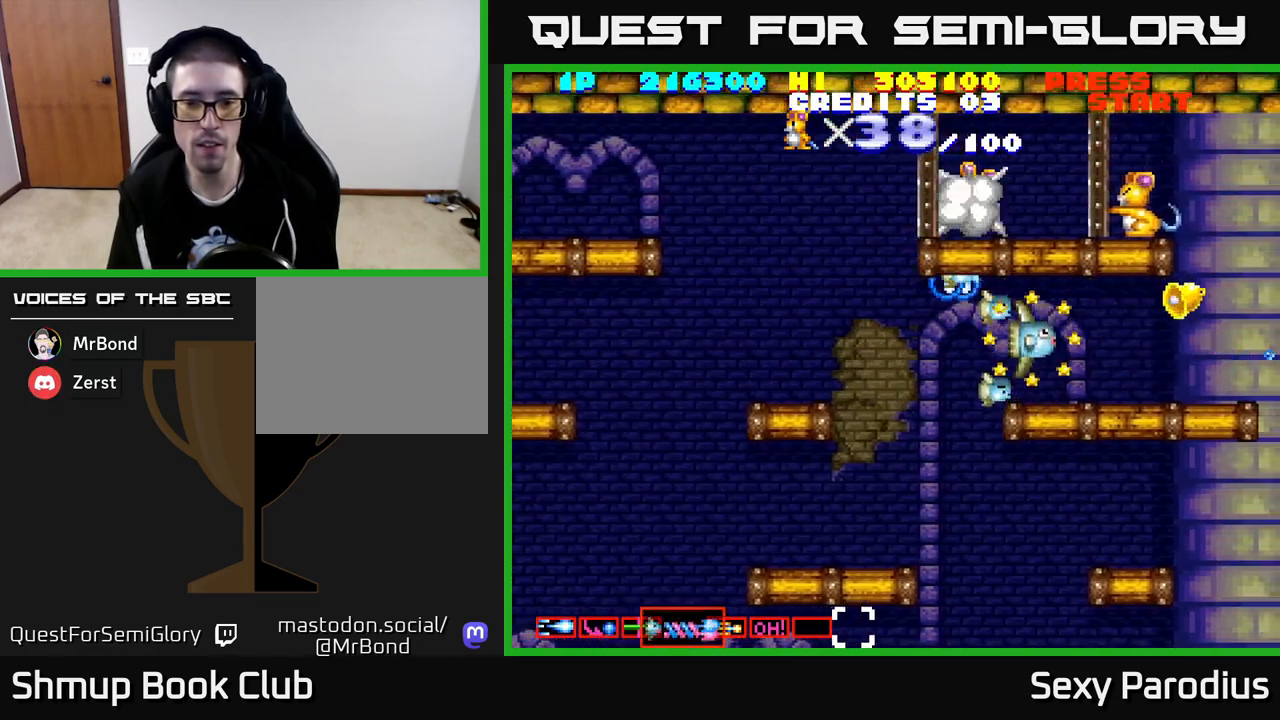
{"buttons": ["DPAD_RIGHT"], "left_stick": "center", "events": [[17, "DPAD_LEFT", "up"], [50, "DPAD_RIGHT", "down"], [50, "DPAD_UP", "up"], [167, "DPAD_RIGHT", "up"], [267, "DPAD_RIGHT", "down"], [267, "DPAD_UP", "down"], [317, "DPAD_UP", "up"]]}
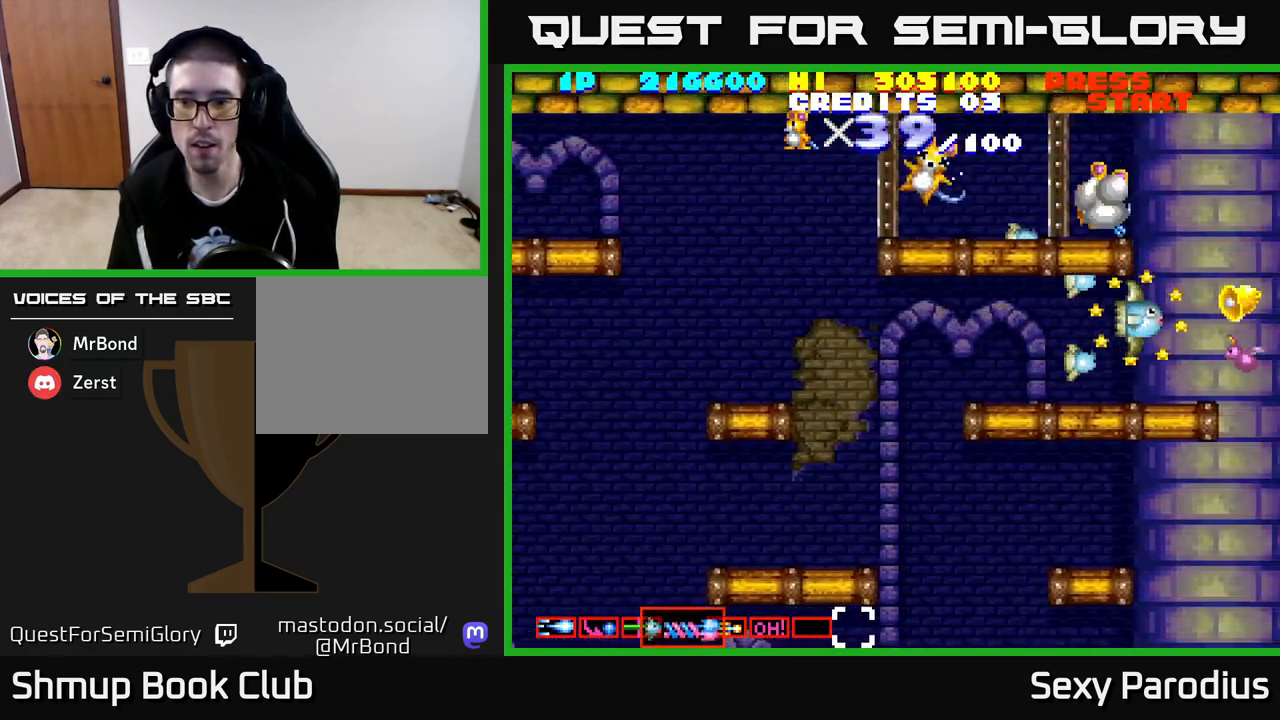
{"buttons": ["DPAD_LEFT"], "left_stick": "center", "events": [[250, "DPAD_UP", "down"], [267, "DPAD_RIGHT", "up"], [367, "DPAD_UP", "up"], [383, "DPAD_RIGHT", "down"], [450, "DPAD_DOWN", "down"], [467, "DPAD_RIGHT", "up"], [500, "DPAD_DOWN", "up"], [500, "DPAD_LEFT", "down"]]}
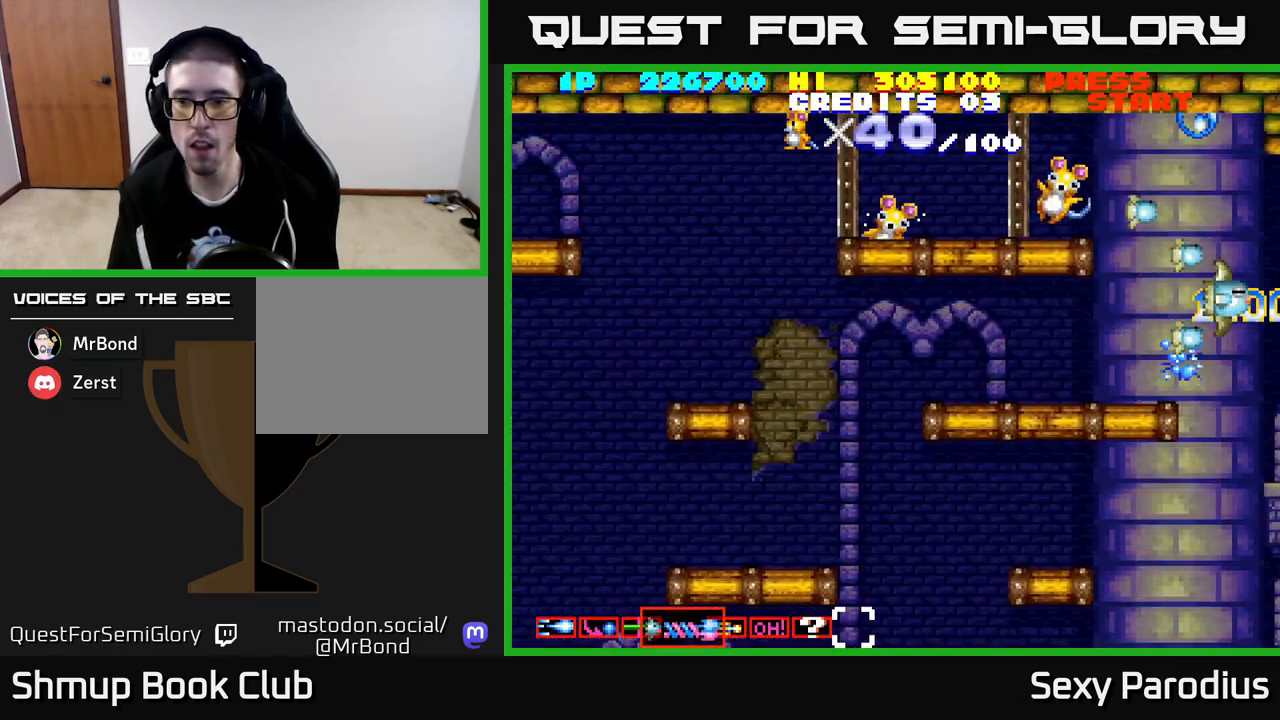
{"buttons": ["R2", "DPAD_DOWN", "DPAD_LEFT"], "left_stick": "center", "events": [[267, "R2", "down"], [450, "DPAD_DOWN", "down"]]}
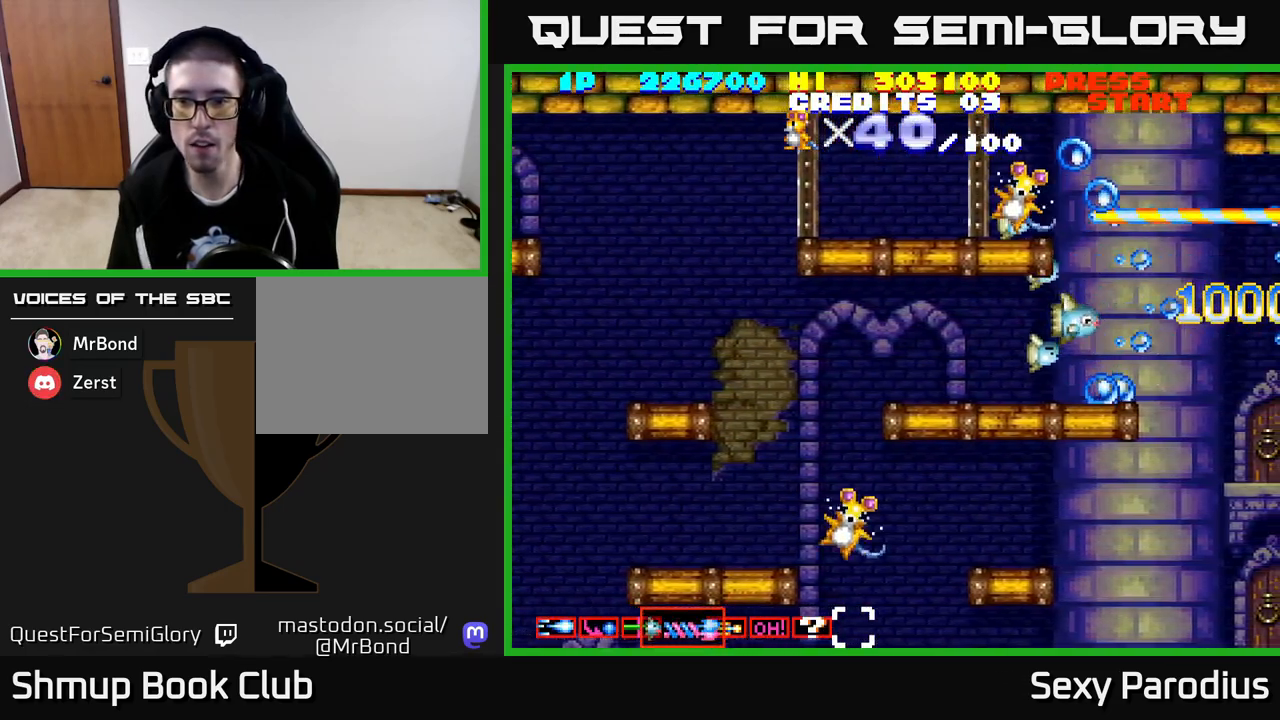
{"buttons": ["R2", "DPAD_LEFT"], "left_stick": "center", "events": [[100, "DPAD_DOWN", "up"]]}
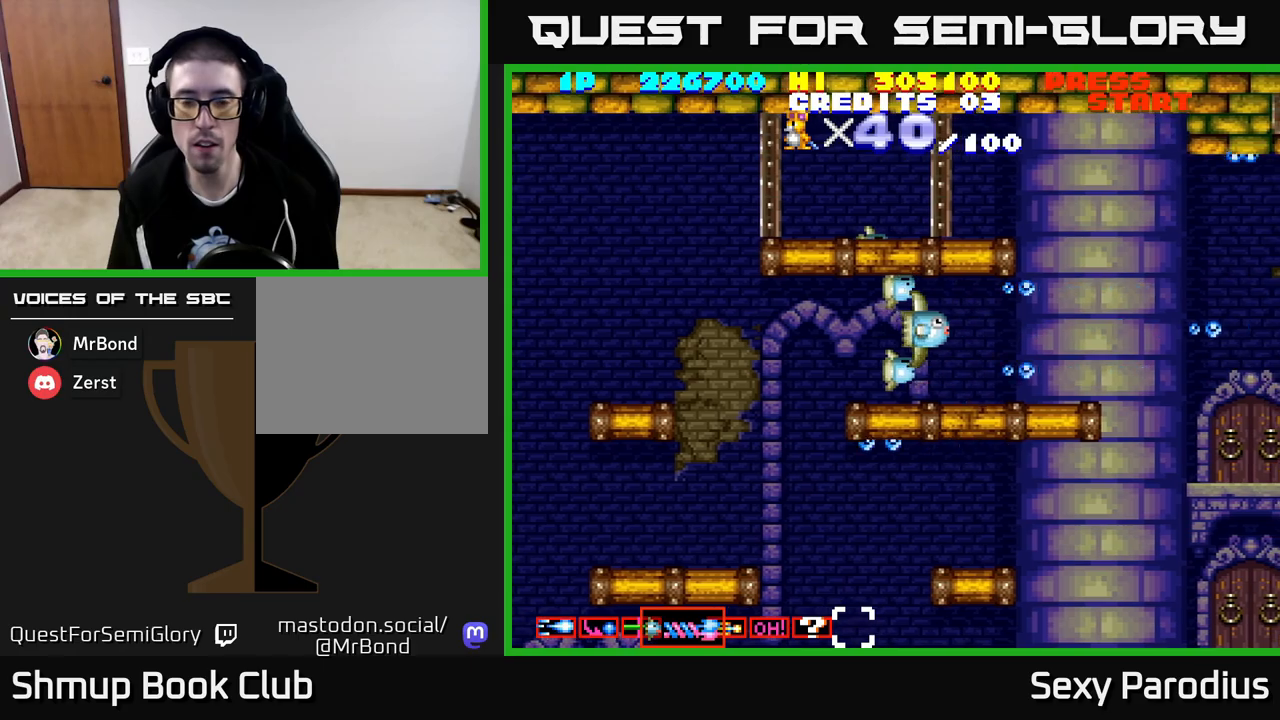
{"buttons": ["R2", "DPAD_DOWN", "DPAD_LEFT"], "left_stick": "center", "events": [[433, "DPAD_DOWN", "down"]]}
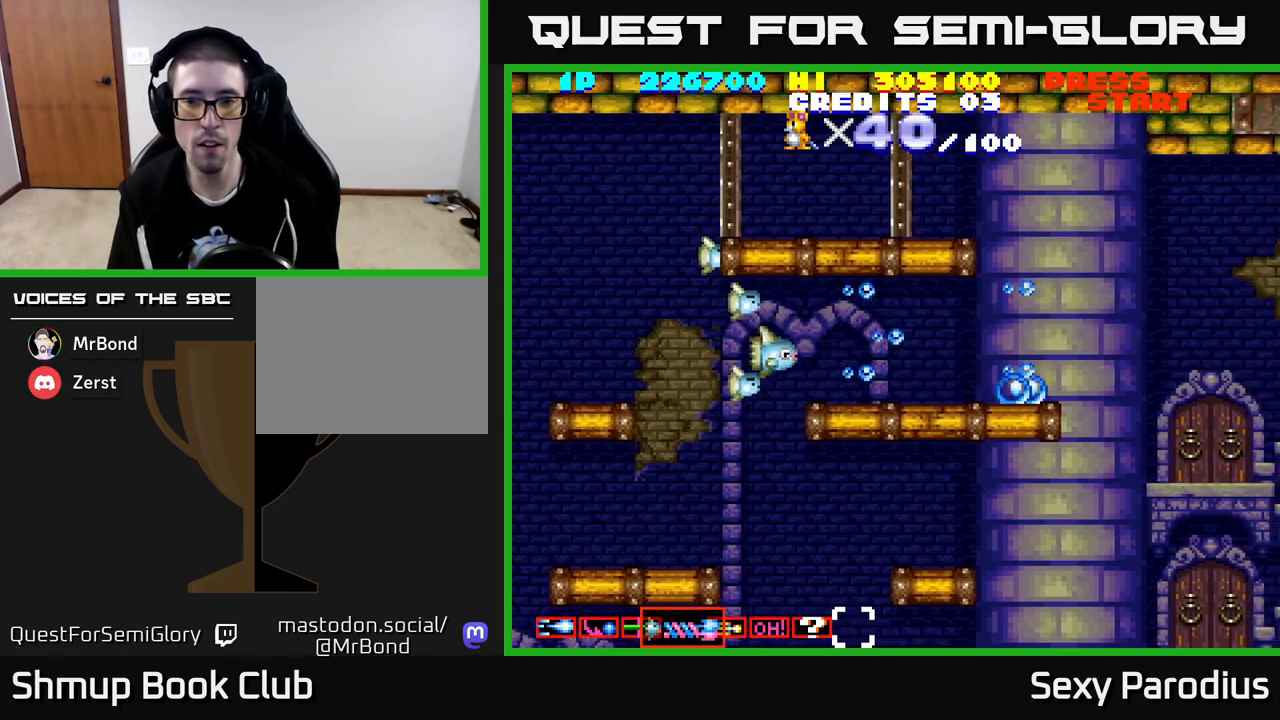
{"buttons": ["R2", "DPAD_DOWN"], "left_stick": "center", "events": [[250, "DPAD_LEFT", "up"]]}
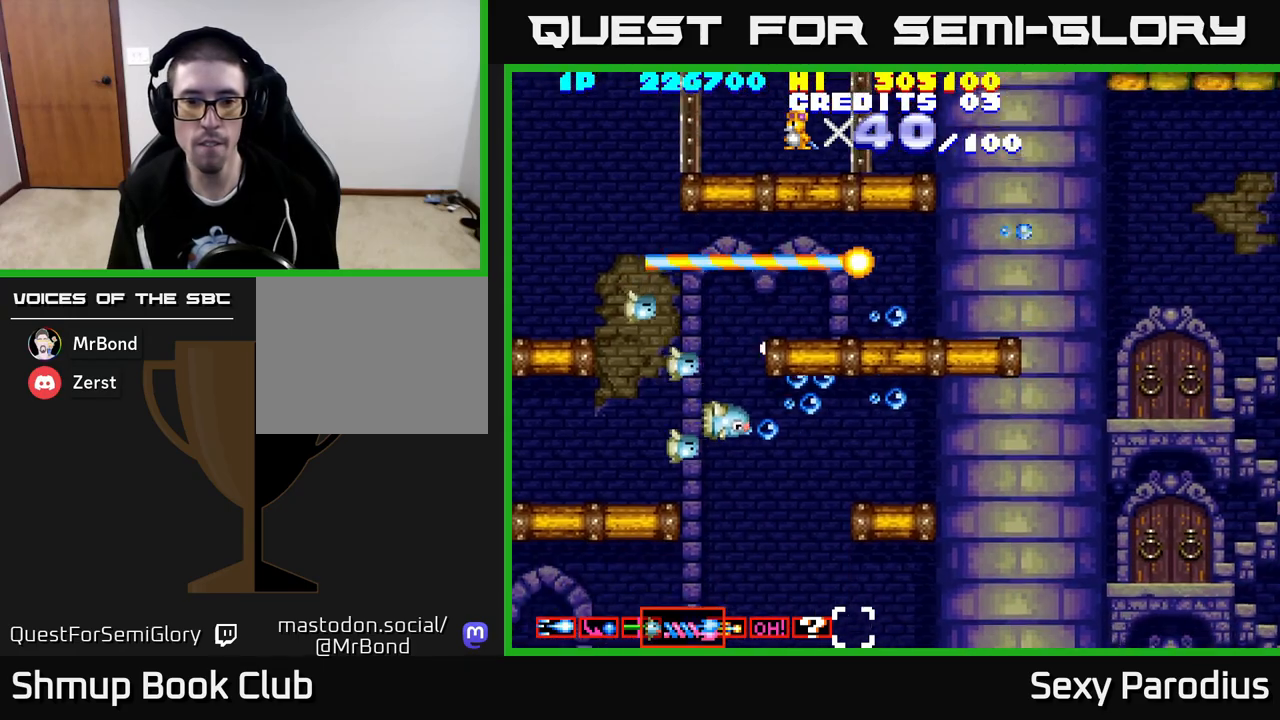
{"buttons": ["R2", "DPAD_DOWN"], "left_stick": "center", "events": [[83, "DPAD_RIGHT", "down"], [200, "DPAD_RIGHT", "up"]]}
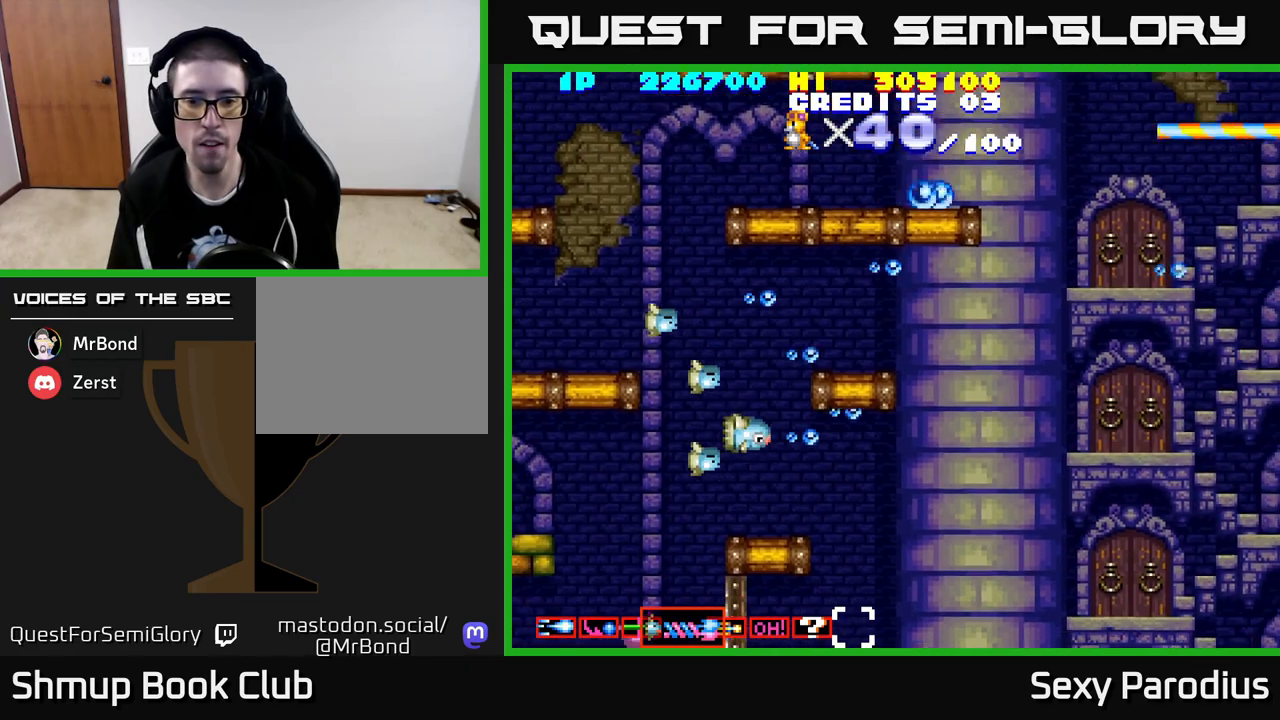
{"buttons": ["R2", "DPAD_DOWN", "DPAD_LEFT"], "left_stick": "center", "events": [[83, "DPAD_LEFT", "down"], [217, "DPAD_DOWN", "up"], [417, "DPAD_DOWN", "down"]]}
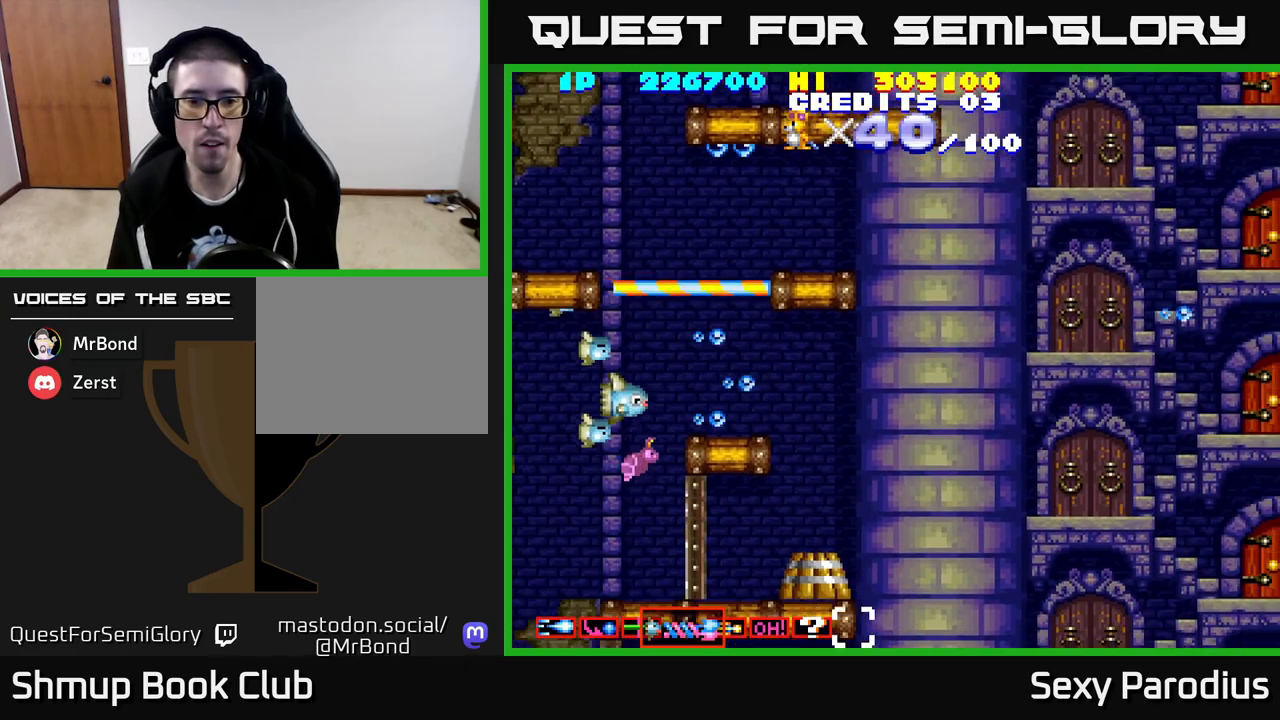
{"buttons": ["R2", "DPAD_DOWN"], "left_stick": "center", "events": [[50, "DPAD_DOWN", "up"], [300, "DPAD_DOWN", "down"], [333, "DPAD_LEFT", "up"]]}
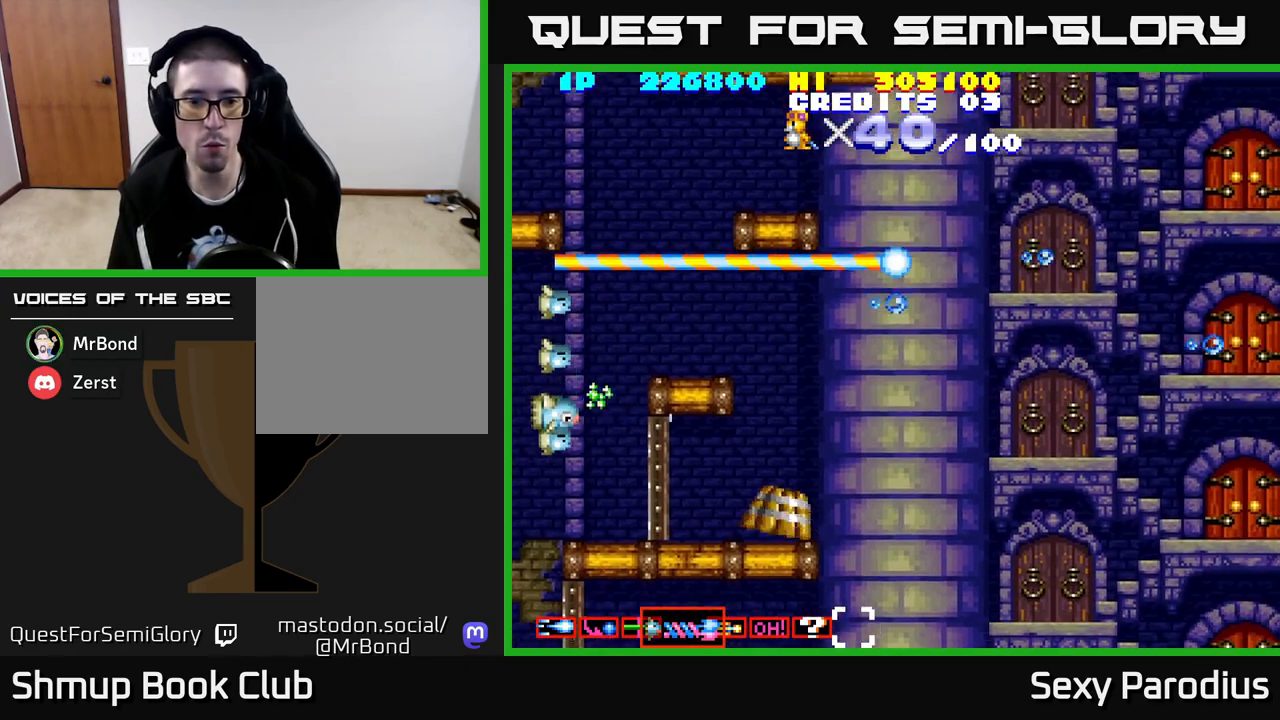
{"buttons": ["R2"], "left_stick": "center", "events": [[217, "DPAD_RIGHT", "down"], [267, "DPAD_DOWN", "up"], [350, "DPAD_RIGHT", "up"]]}
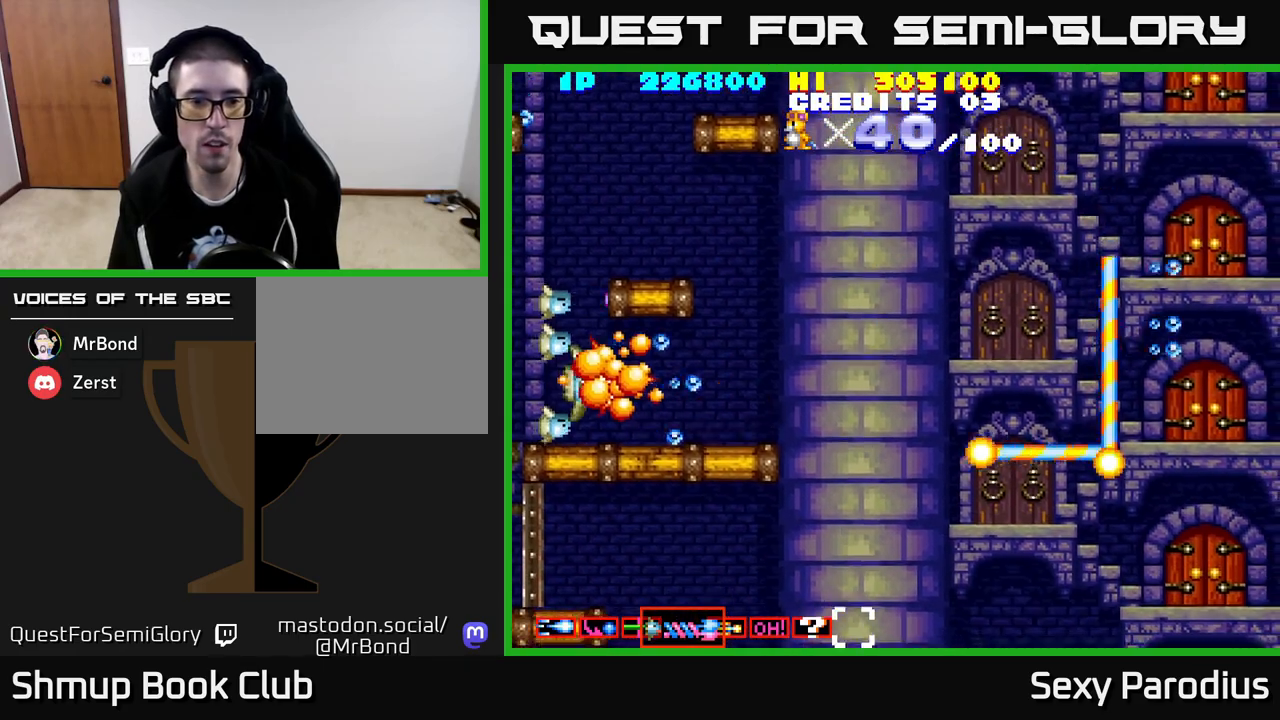
{"buttons": ["R2"], "left_stick": "center", "events": [[200, "DPAD_LEFT", "down"], [317, "DPAD_LEFT", "up"]]}
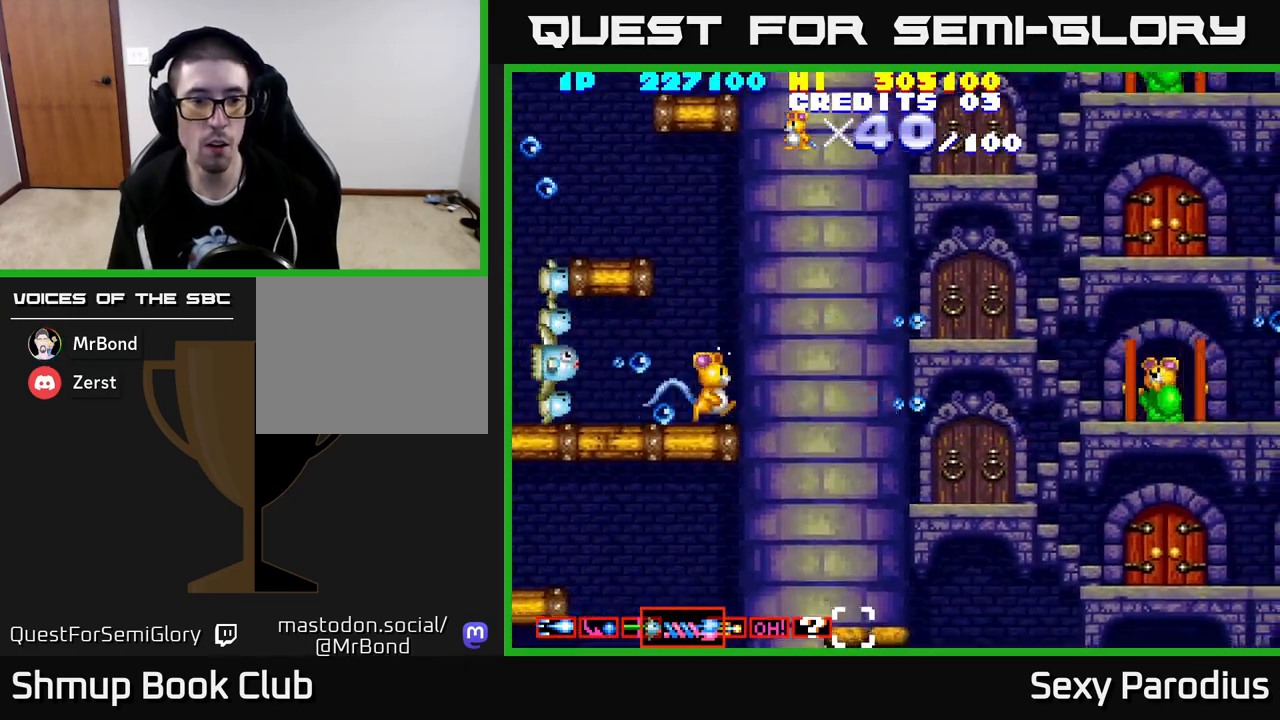
{"buttons": ["R2", "DPAD_RIGHT"], "left_stick": "center", "events": [[317, "DPAD_RIGHT", "down"]]}
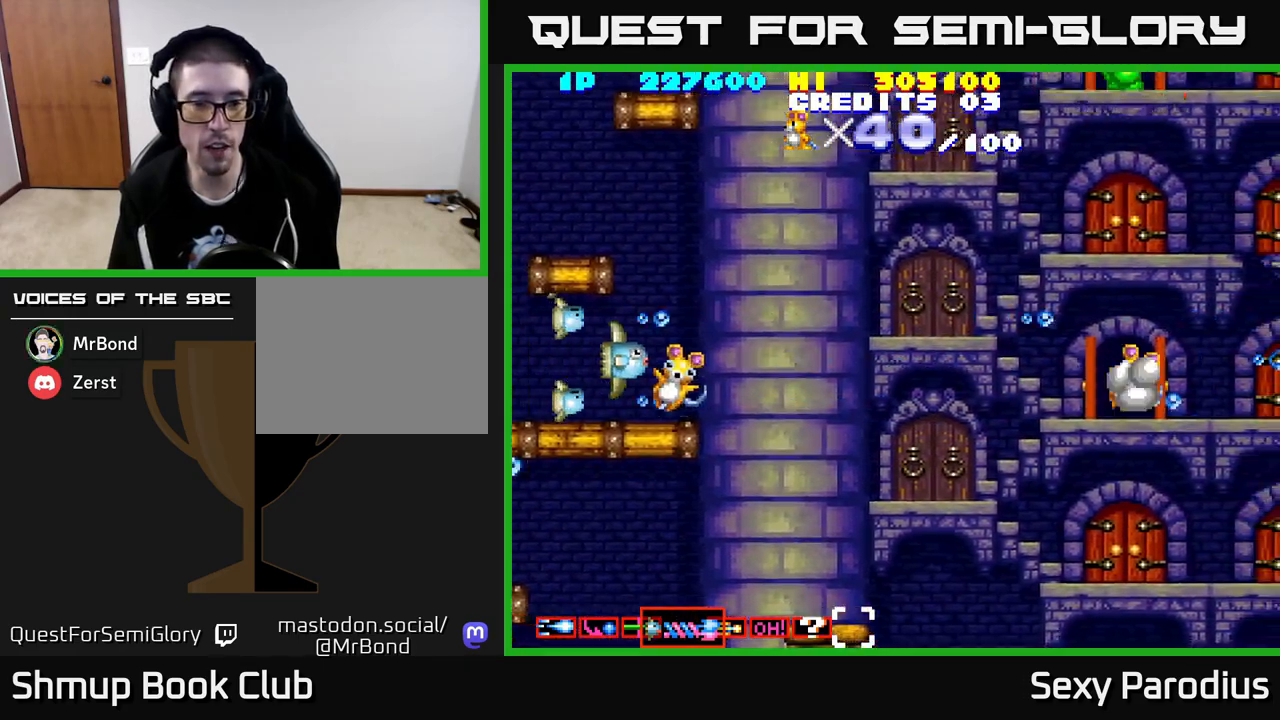
{"buttons": ["R2", "DPAD_DOWN"], "left_stick": "center", "events": [[350, "DPAD_DOWN", "down"], [400, "DPAD_RIGHT", "up"]]}